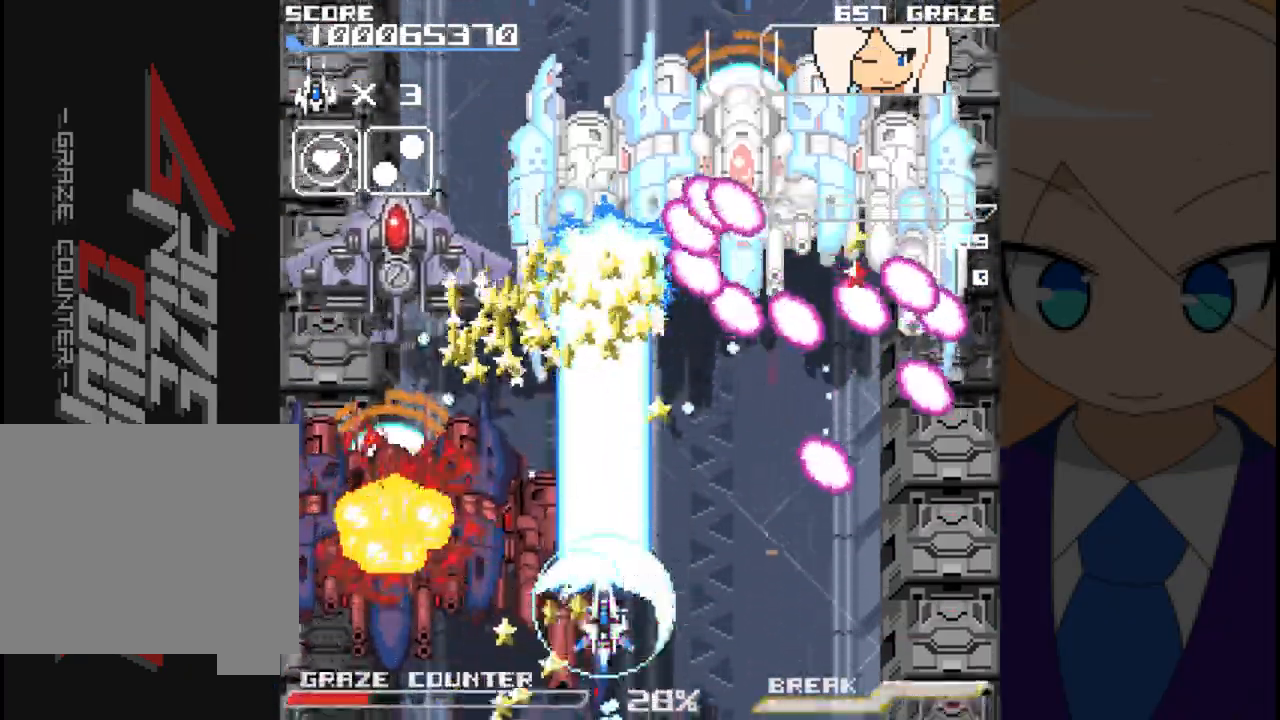
Gameplay with a controller (Xbox layout); each line is a JSON object with the inputs held at the frame after it (dt_ms = milliseconds from this image to that frame). "events" lists button and stick changes between this image and that frame as [ms after this image, input, new state], when the widget could be followed in between. Not read: L2 L3 R2 R3 right_stick.
{"dt_ms": 500, "buttons": ["A"], "left_stick": "center", "events": [[83, "DPAD_LEFT", "down"], [83, "left_stick", "left"], [217, "DPAD_LEFT", "up"], [217, "left_stick", "center"]]}
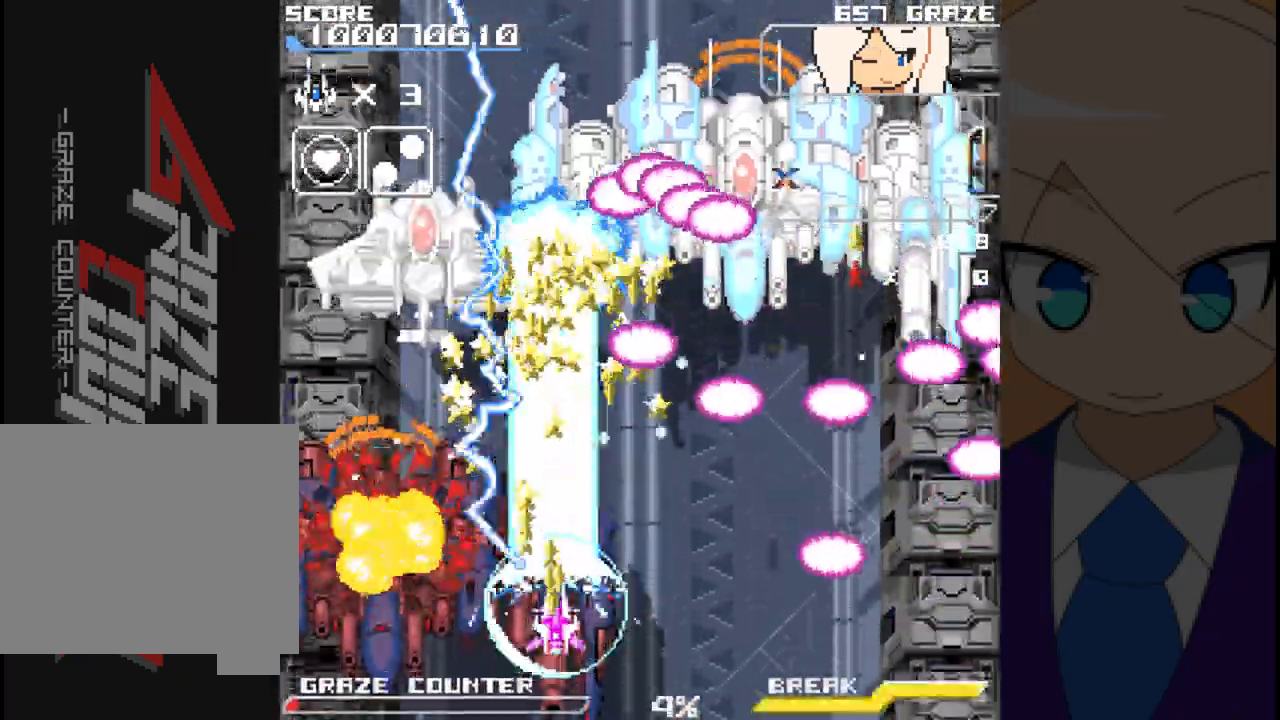
{"dt_ms": 500, "buttons": ["A"], "left_stick": "center", "events": []}
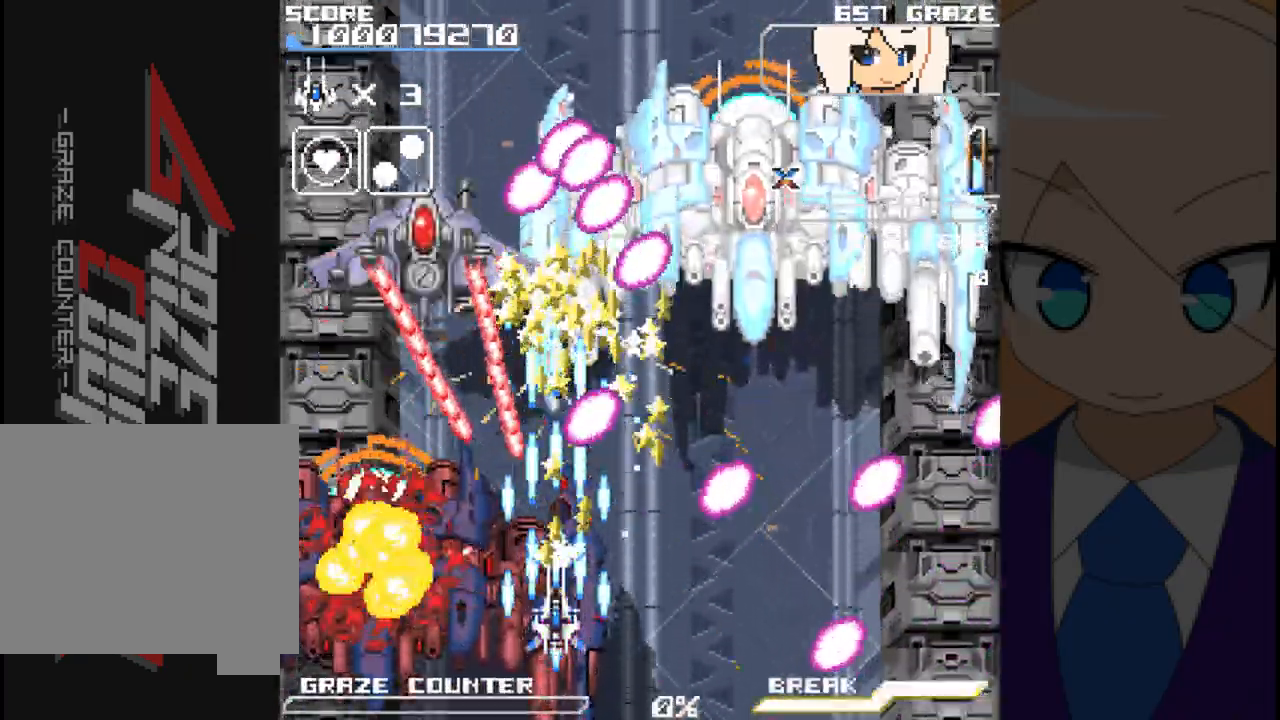
{"dt_ms": 1000, "buttons": ["A", "DPAD_UP"], "left_stick": "up"}
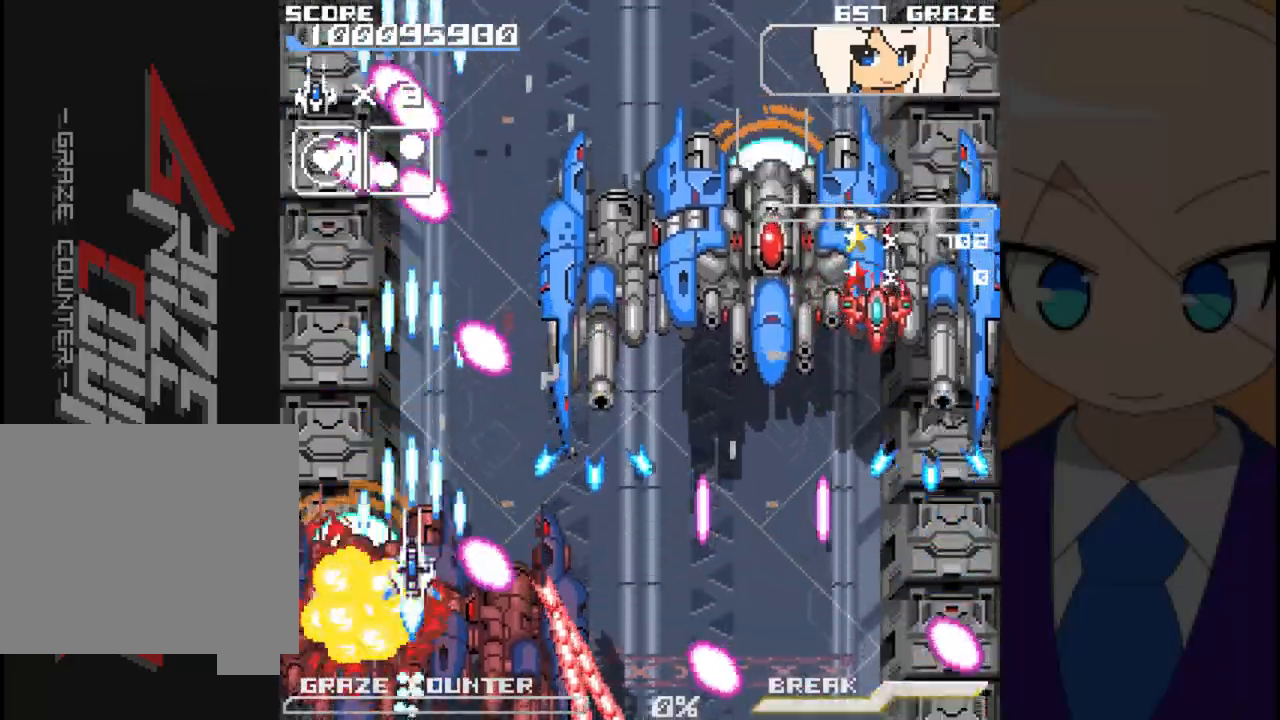
{"dt_ms": 500, "buttons": ["A", "DPAD_RIGHT"], "left_stick": "right", "events": [[33, "DPAD_UP", "up"], [50, "DPAD_RIGHT", "down"], [50, "left_stick", "right"]]}
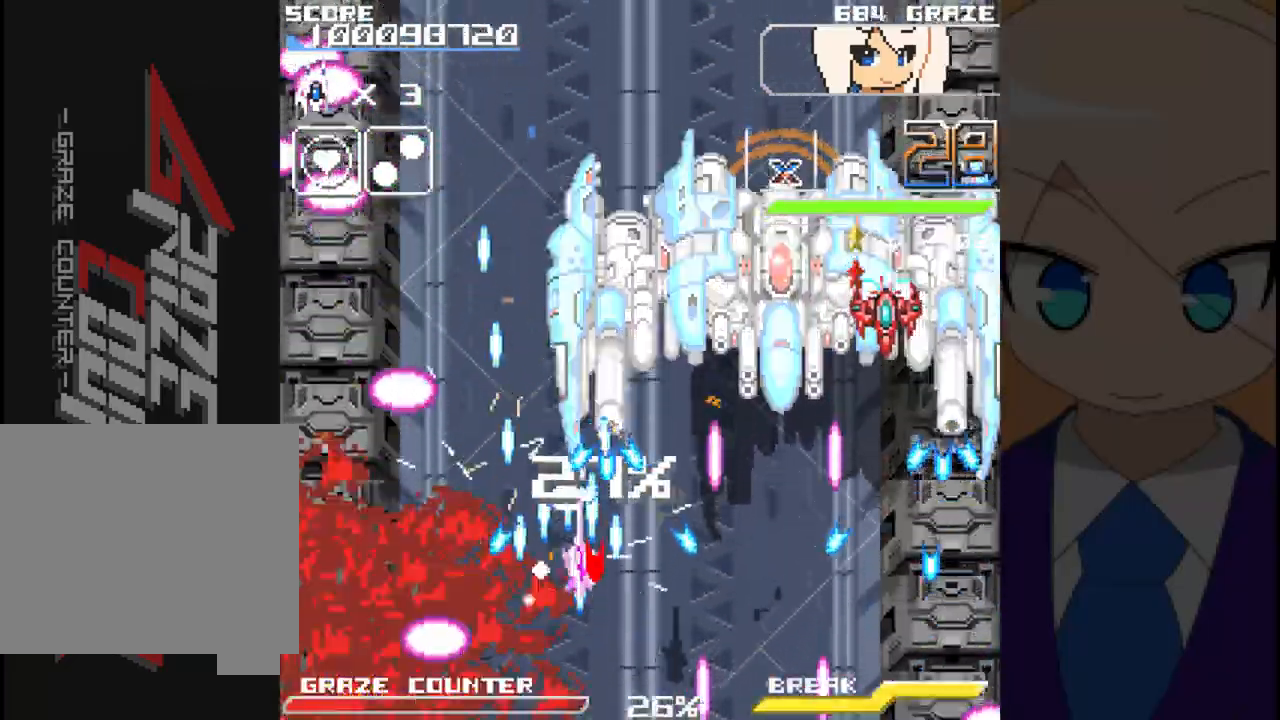
{"dt_ms": 500, "buttons": ["A"], "left_stick": "center", "events": [[200, "DPAD_RIGHT", "up"], [200, "left_stick", "center"]]}
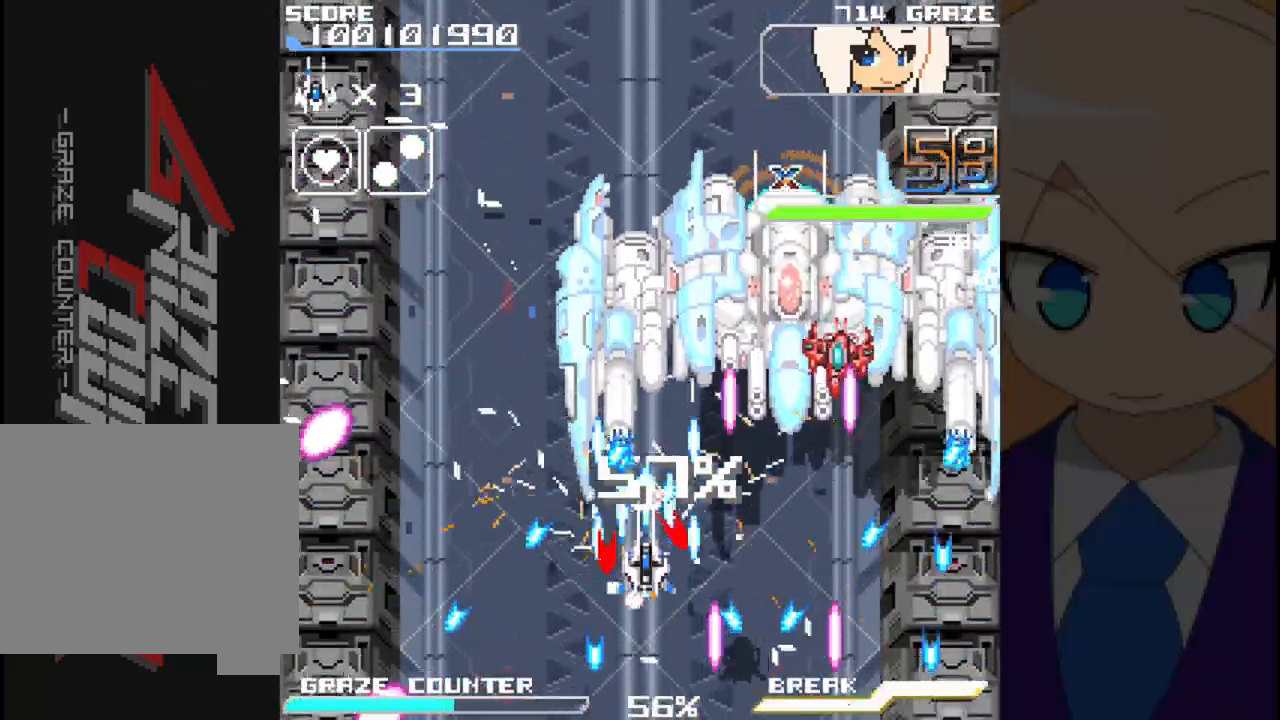
{"dt_ms": 500, "buttons": ["A"], "left_stick": "center", "events": []}
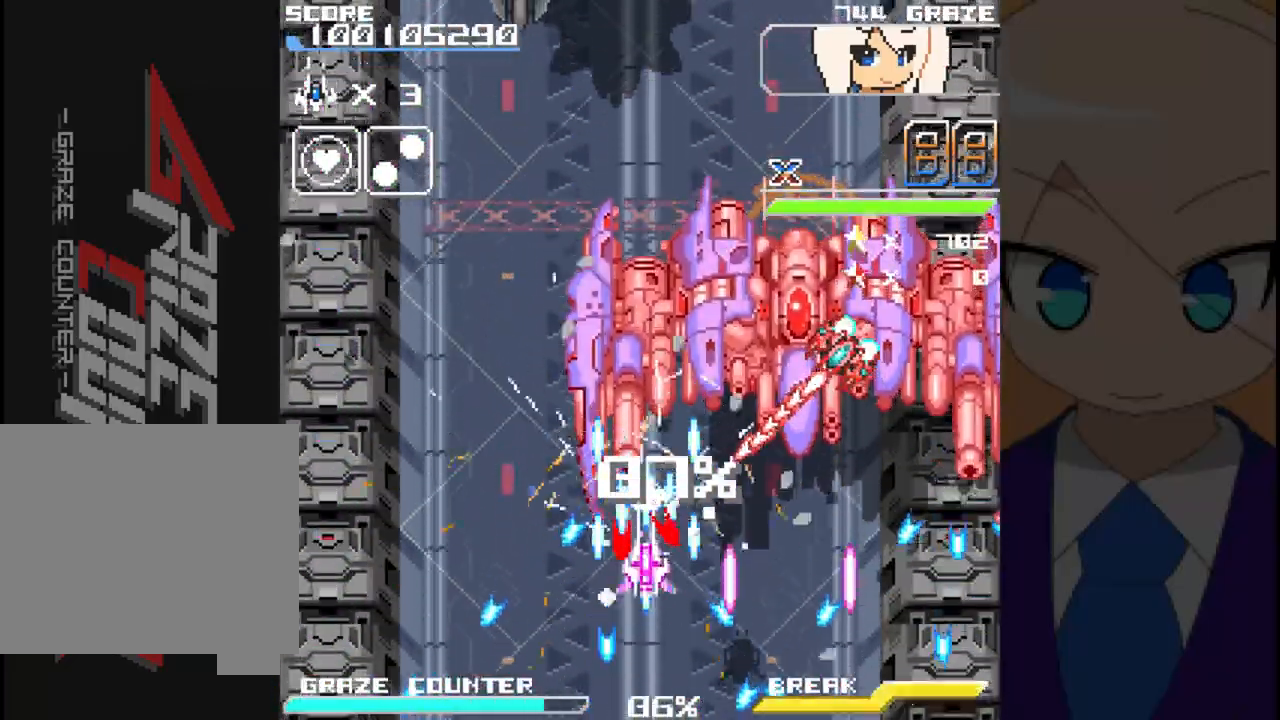
{"dt_ms": 500, "buttons": ["A"], "left_stick": "center"}
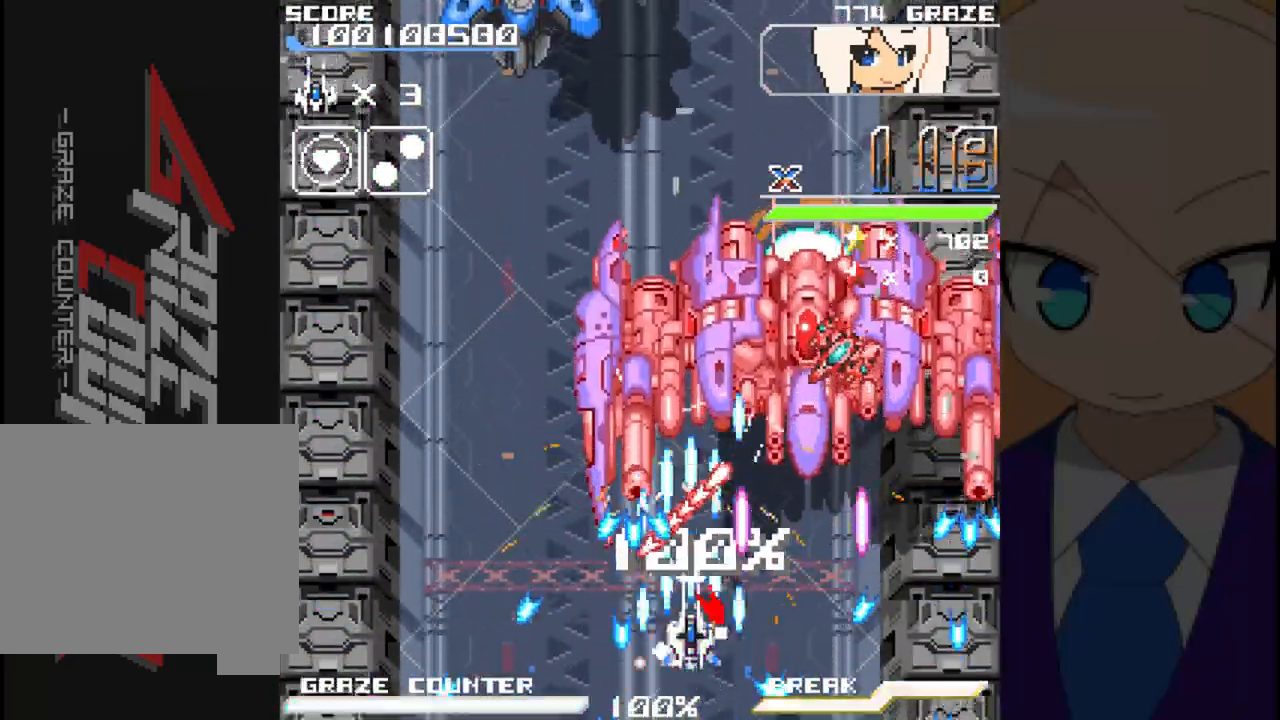
{"dt_ms": 500, "buttons": ["A"], "left_stick": "center", "events": []}
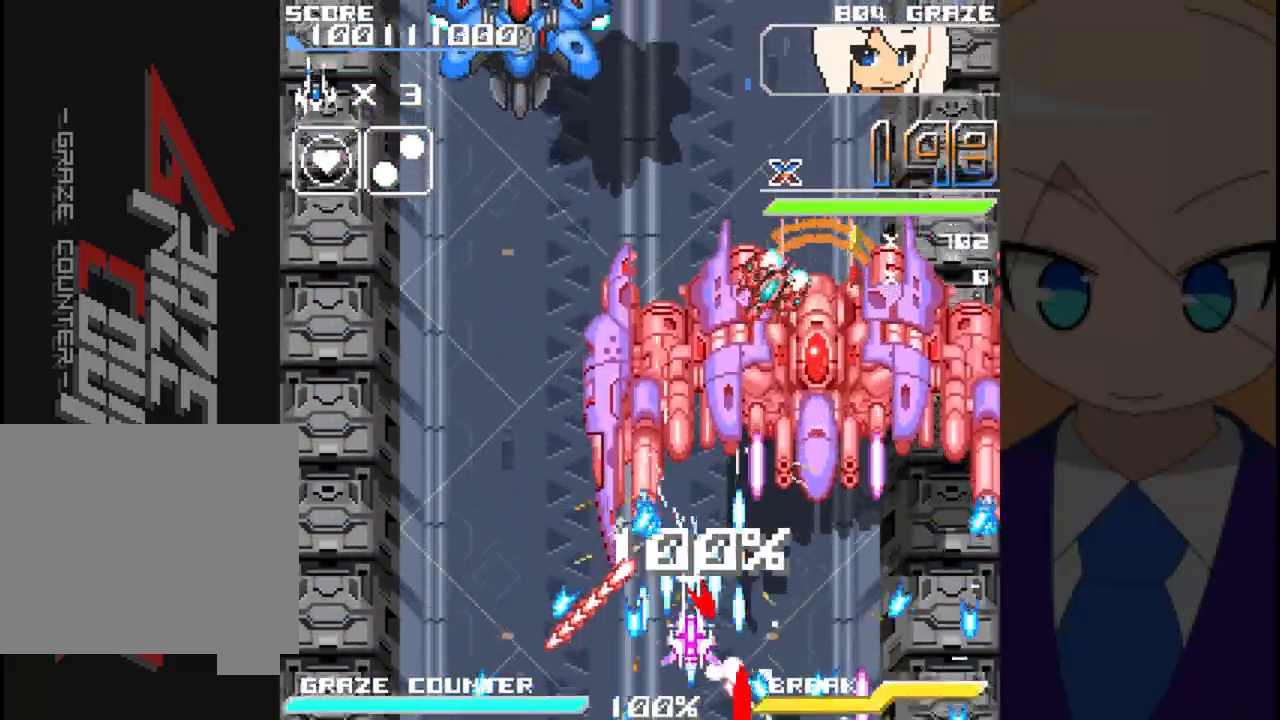
{"dt_ms": 500, "buttons": ["A"], "left_stick": "center", "events": [[117, "DPAD_DOWN", "down"], [117, "left_stick", "down"], [217, "DPAD_DOWN", "up"], [217, "left_stick", "center"]]}
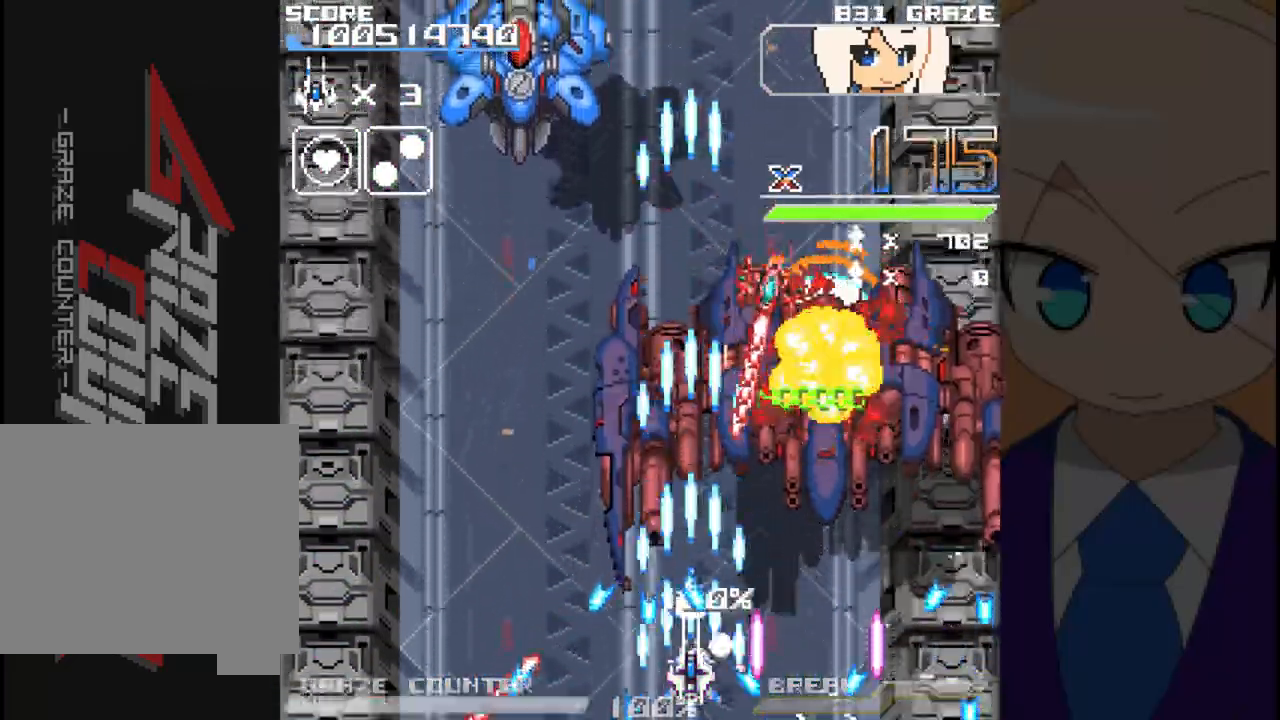
{"dt_ms": 500, "buttons": ["A", "DPAD_UP"], "left_stick": "up", "events": [[350, "DPAD_UP", "down"], [350, "left_stick", "up"], [367, "DPAD_LEFT", "down"], [383, "DPAD_LEFT", "up"]]}
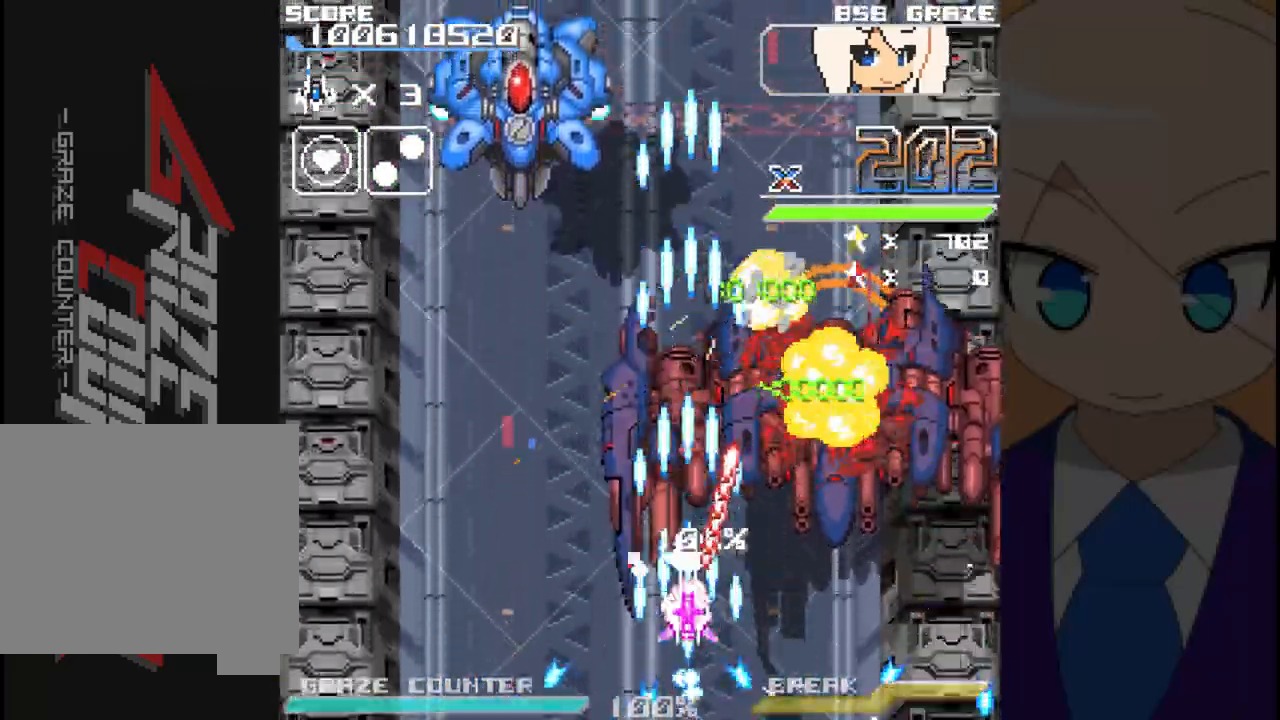
{"dt_ms": 1000, "buttons": ["A", "DPAD_DOWN"], "left_stick": "down"}
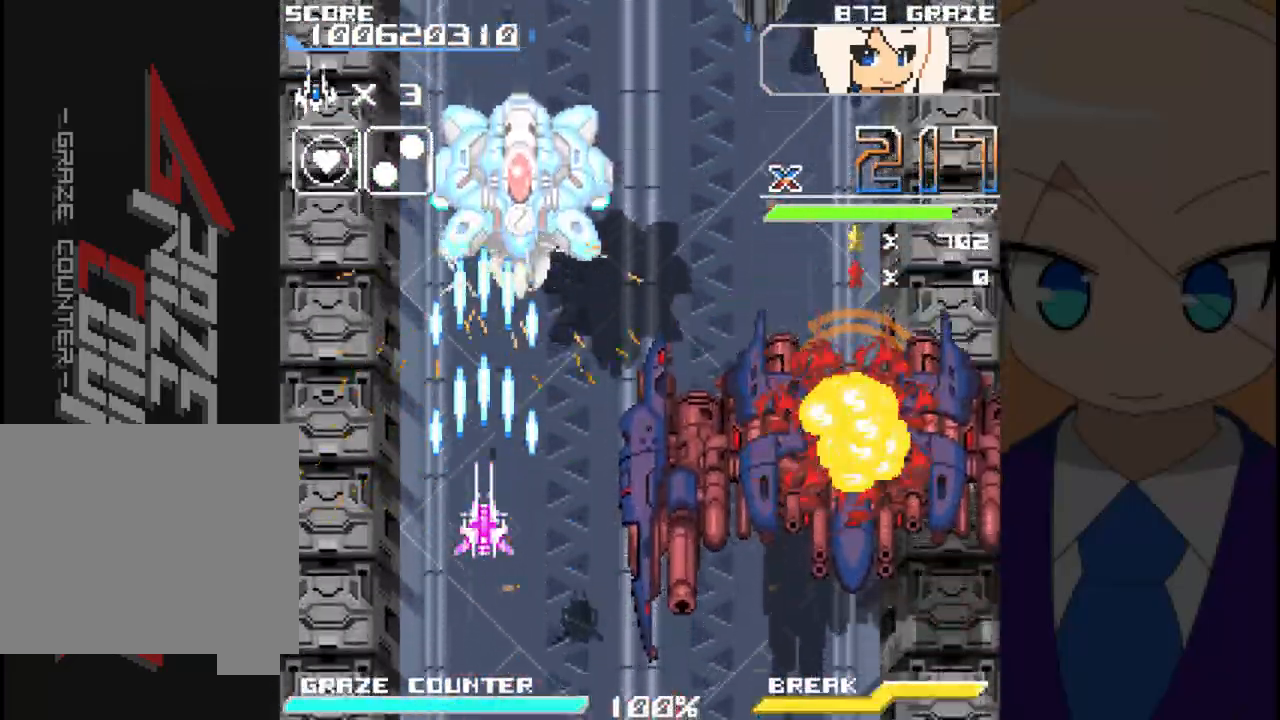
{"dt_ms": 500, "buttons": ["A"], "left_stick": "center", "events": [[367, "DPAD_DOWN", "up"], [367, "left_stick", "center"]]}
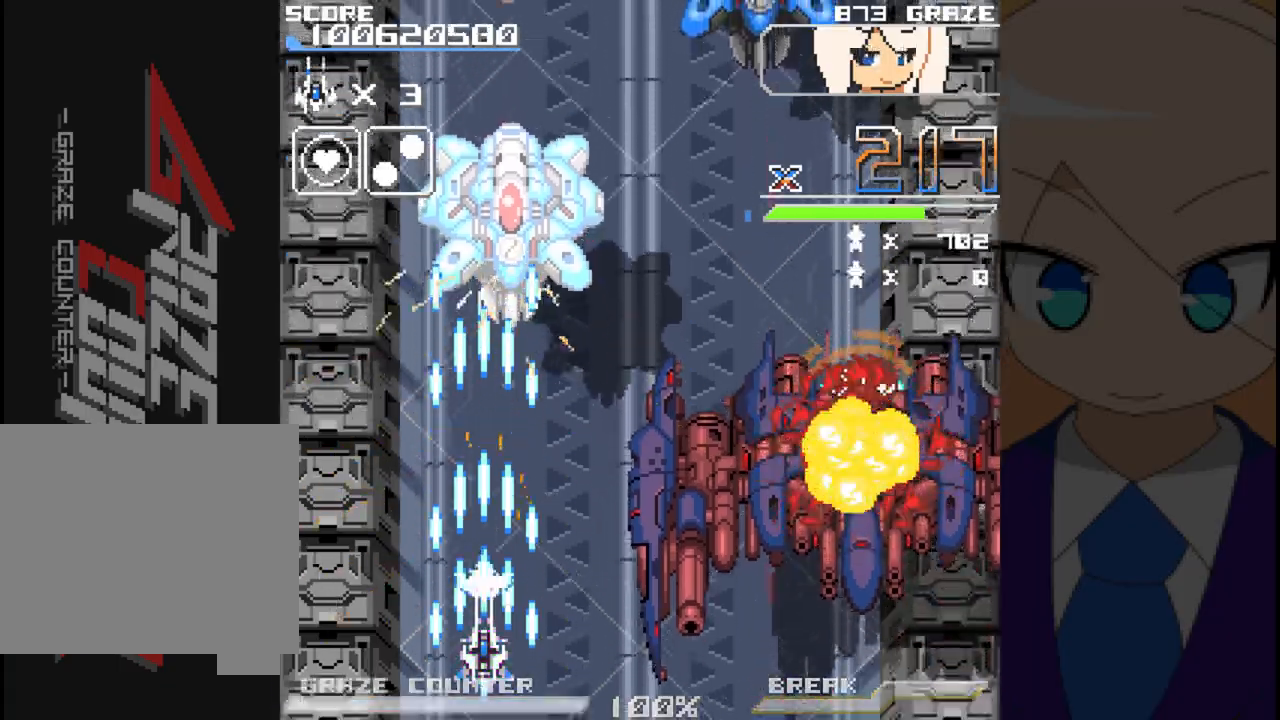
{"dt_ms": 500, "buttons": ["A"], "left_stick": "center", "events": []}
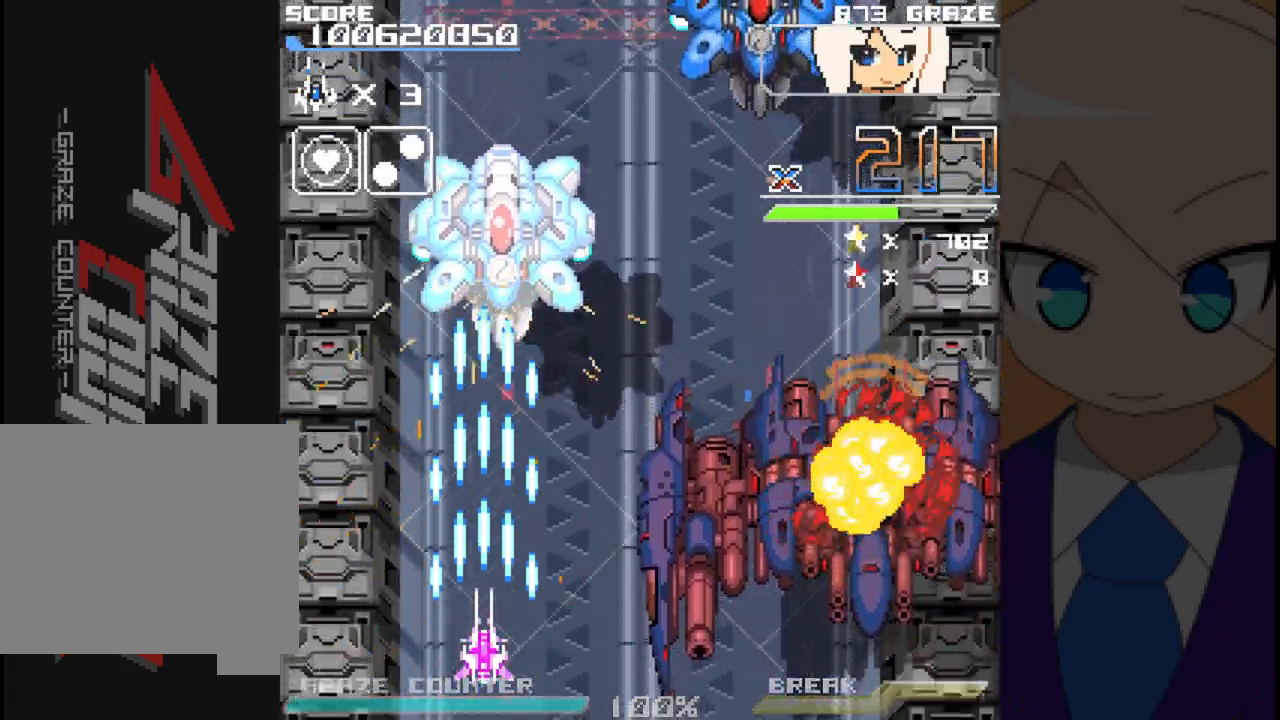
{"dt_ms": 500, "buttons": ["A"], "left_stick": "center", "events": [[67, "DPAD_RIGHT", "down"], [67, "left_stick", "right"], [167, "DPAD_RIGHT", "up"], [167, "left_stick", "center"]]}
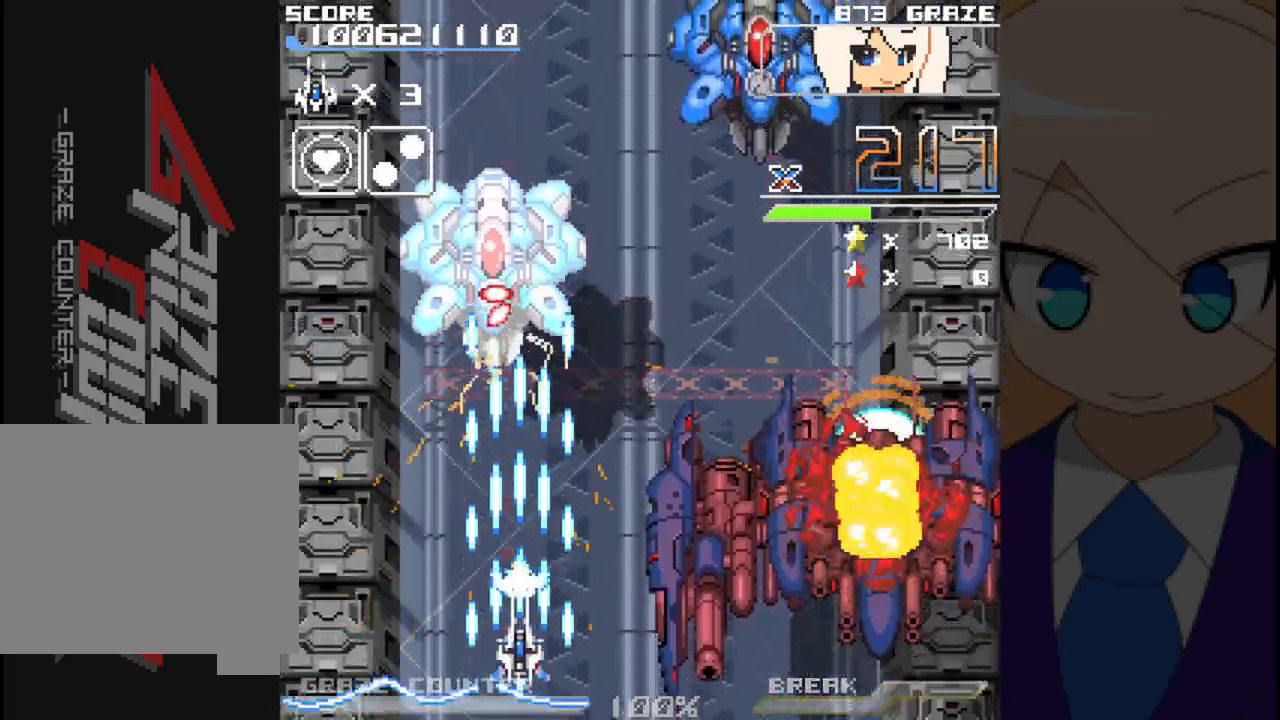
{"dt_ms": 500, "buttons": ["A"], "left_stick": "center", "events": []}
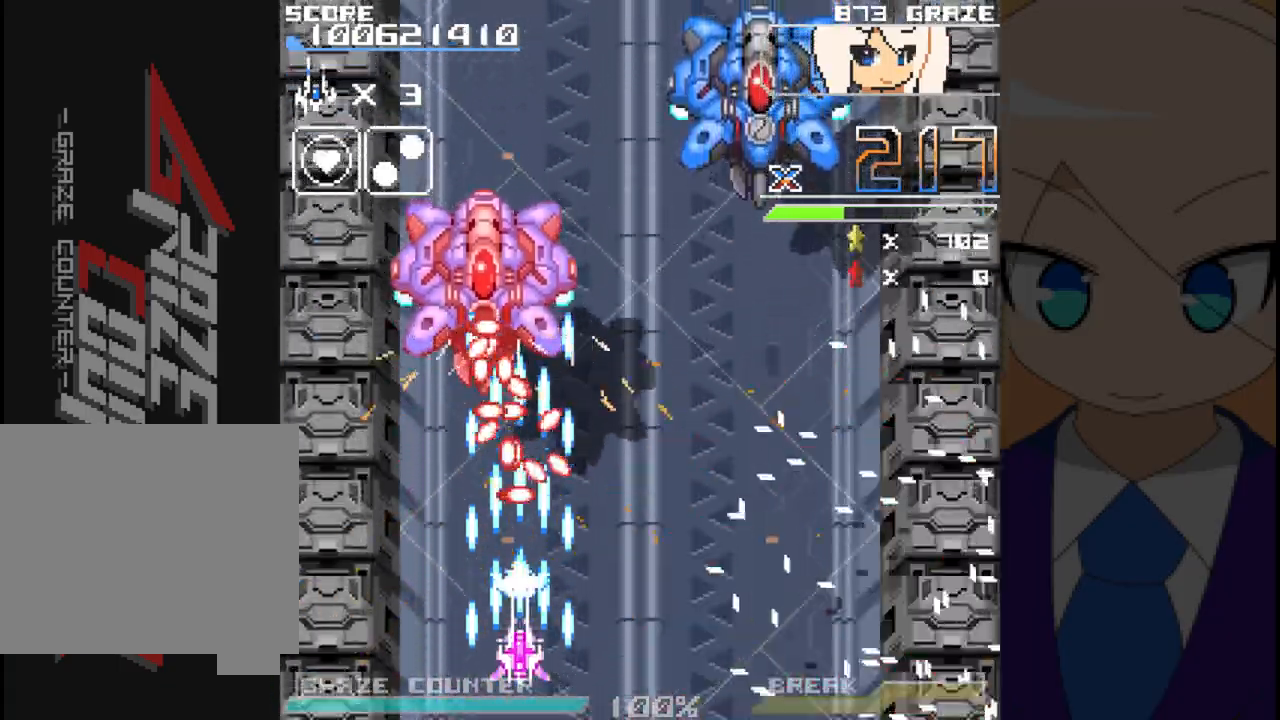
{"dt_ms": 500, "buttons": ["A", "DPAD_UP", "DPAD_LEFT"], "left_stick": "left", "events": [[33, "DPAD_DOWN", "down"], [33, "left_stick", "down"], [267, "DPAD_LEFT", "down"], [367, "DPAD_DOWN", "up"], [367, "left_stick", "left"], [467, "DPAD_UP", "down"]]}
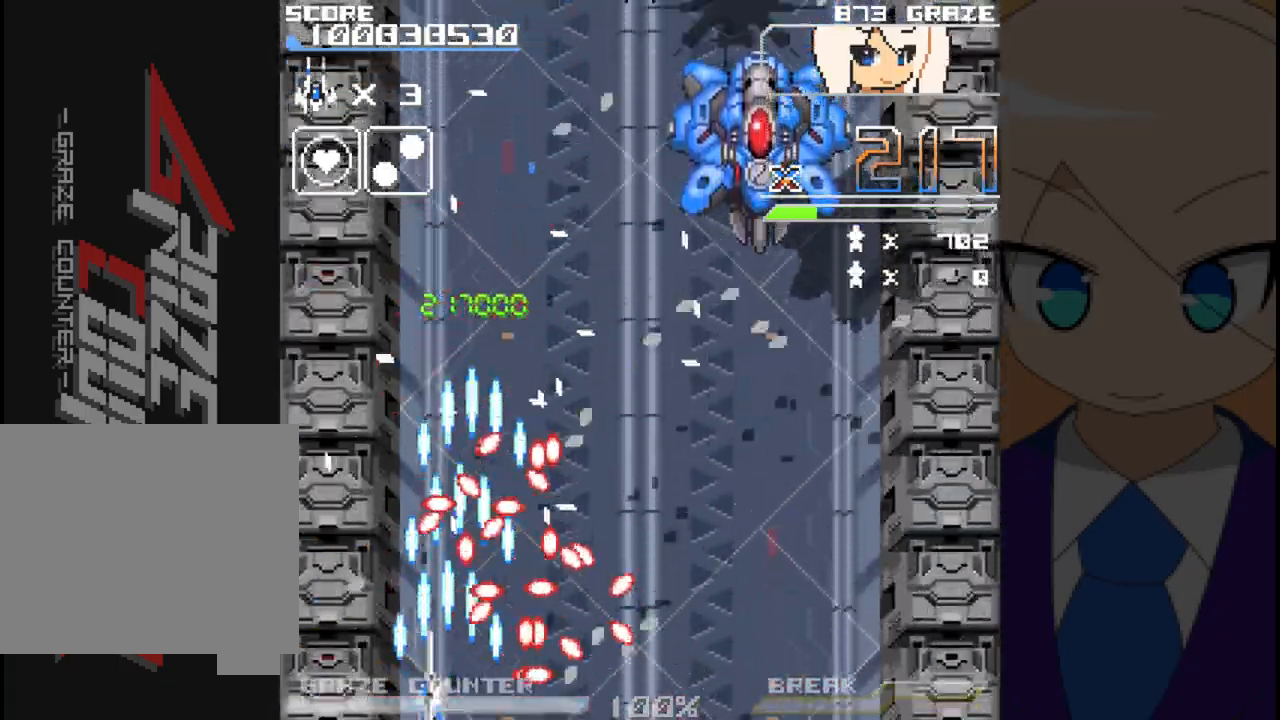
{"dt_ms": 500, "buttons": ["A", "DPAD_UP", "DPAD_RIGHT"], "left_stick": "up", "events": [[167, "DPAD_LEFT", "up"], [167, "left_stick", "up"], [467, "DPAD_RIGHT", "down"]]}
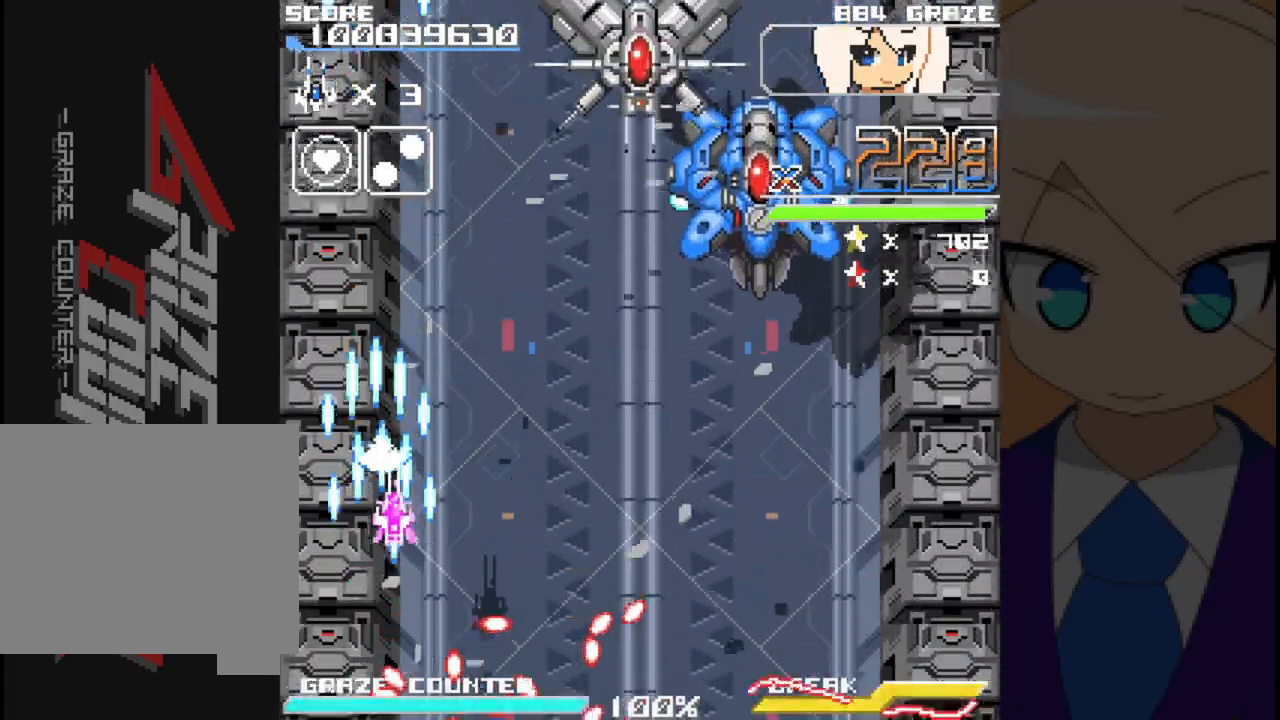
{"dt_ms": 500, "buttons": ["A", "DPAD_DOWN", "DPAD_RIGHT"], "left_stick": "right", "events": [[17, "DPAD_UP", "up"], [17, "left_stick", "right"], [450, "DPAD_DOWN", "down"]]}
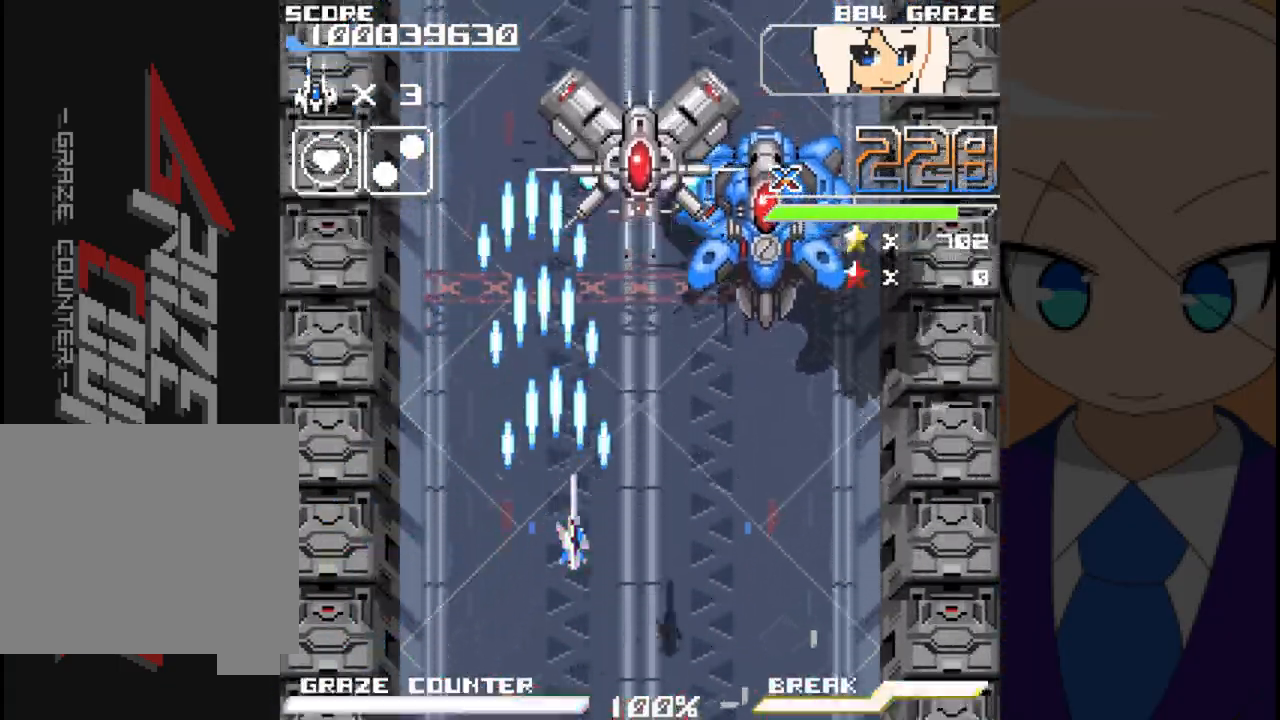
{"dt_ms": 500, "buttons": ["A", "DPAD_RIGHT"], "left_stick": "right", "events": [[33, "DPAD_RIGHT", "up"], [33, "left_stick", "down"], [183, "DPAD_RIGHT", "down"], [233, "DPAD_DOWN", "up"], [233, "left_stick", "right"]]}
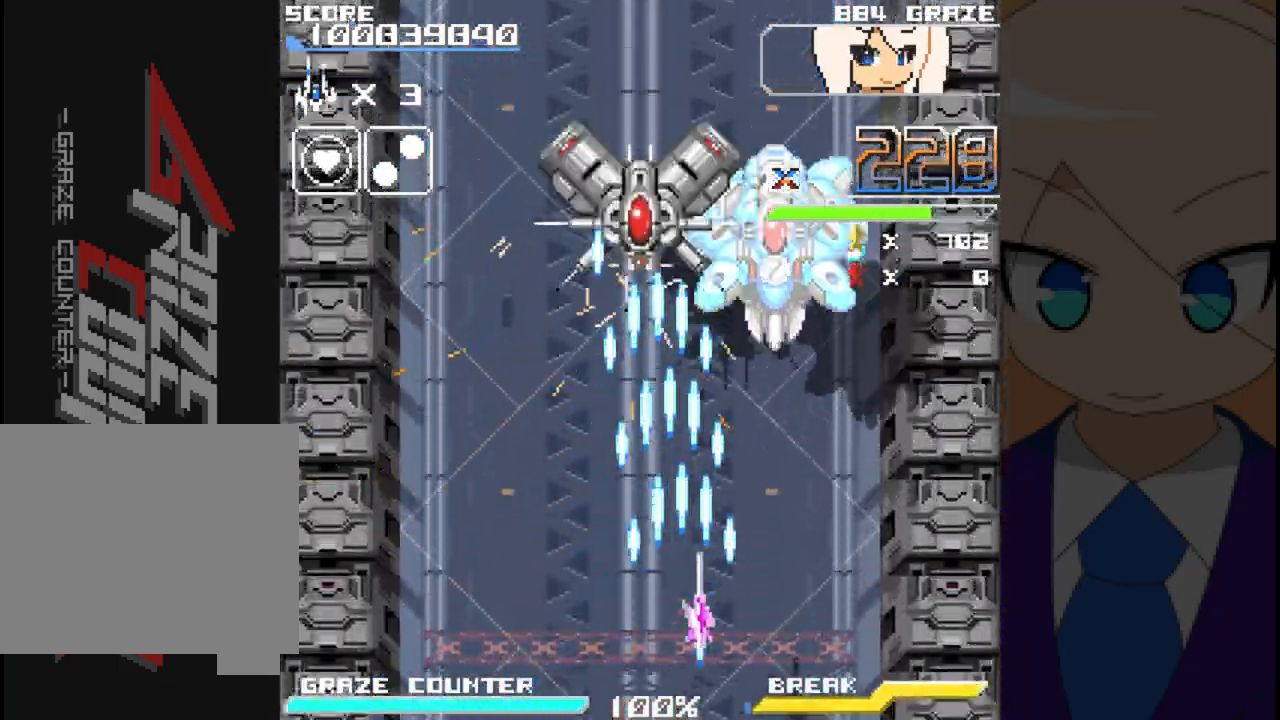
{"dt_ms": 500, "buttons": ["A"], "left_stick": "center", "events": [[200, "DPAD_DOWN", "down"], [217, "DPAD_RIGHT", "up"], [217, "left_stick", "down"], [433, "DPAD_DOWN", "up"], [433, "left_stick", "center"]]}
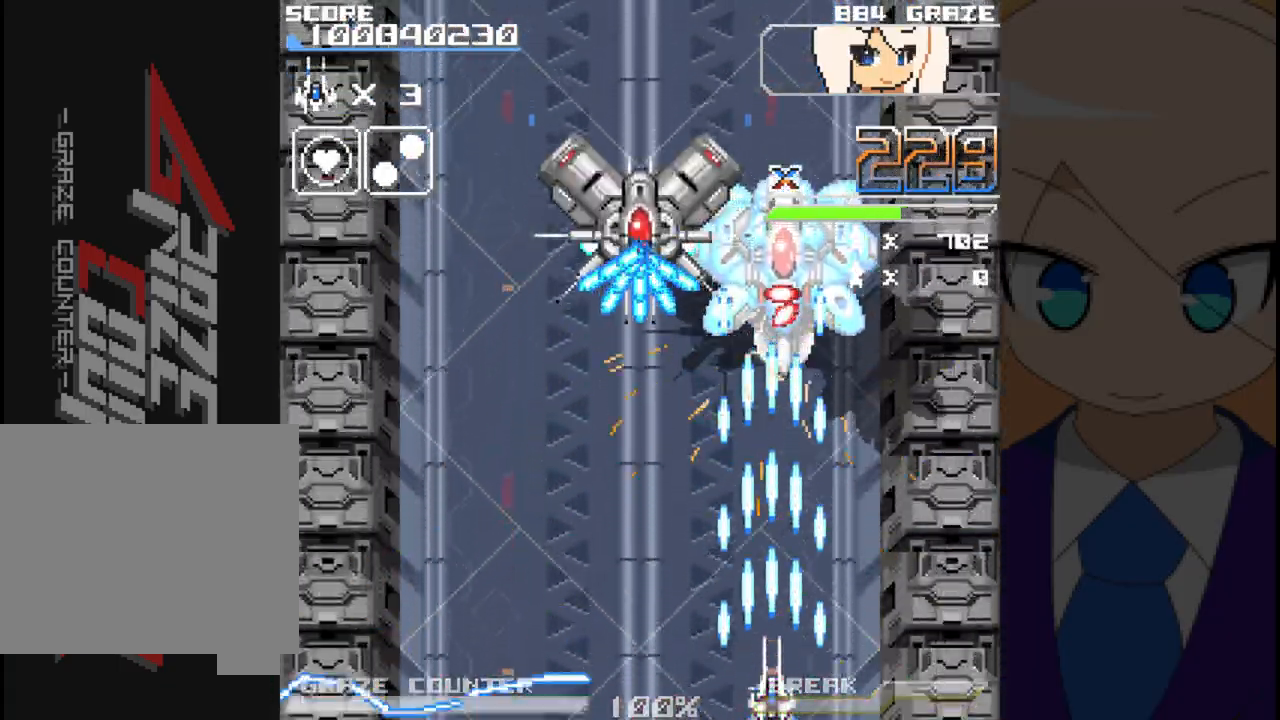
{"dt_ms": 500, "buttons": ["A"], "left_stick": "center", "events": [[133, "DPAD_LEFT", "down"], [133, "left_stick", "left"], [300, "DPAD_LEFT", "up"], [300, "left_stick", "center"]]}
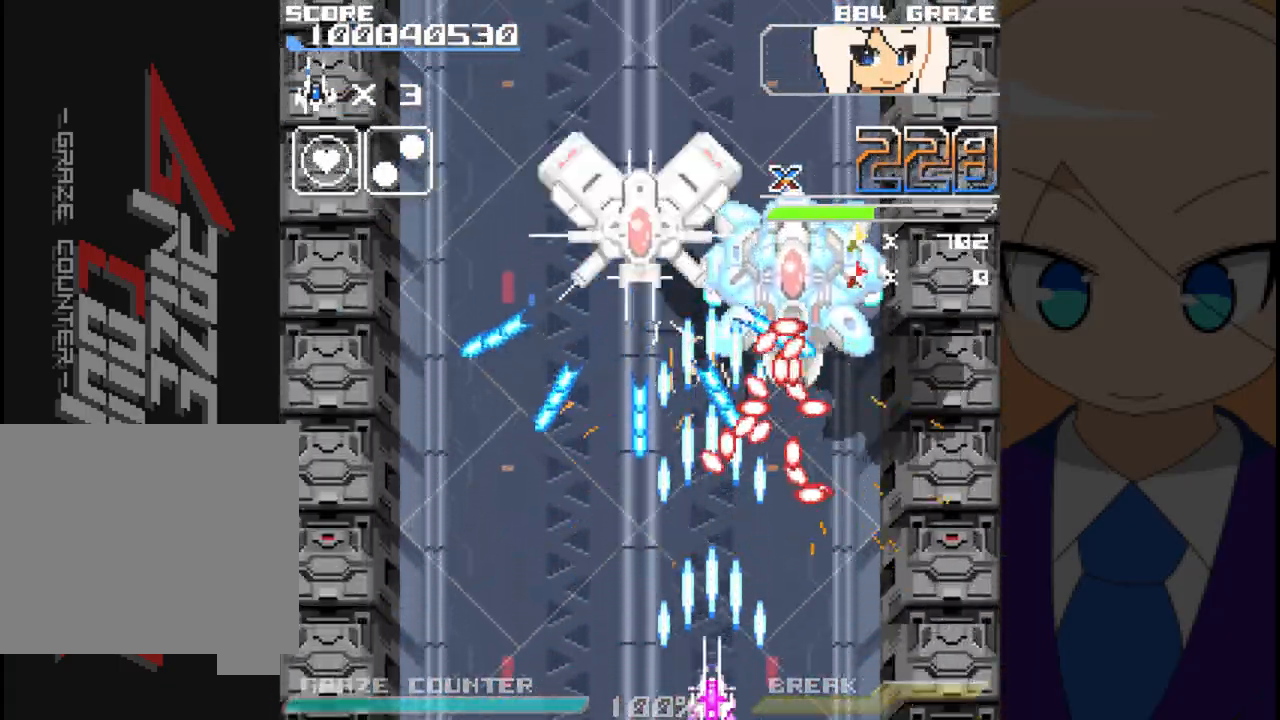
{"dt_ms": 500, "buttons": ["A"], "left_stick": "center", "events": []}
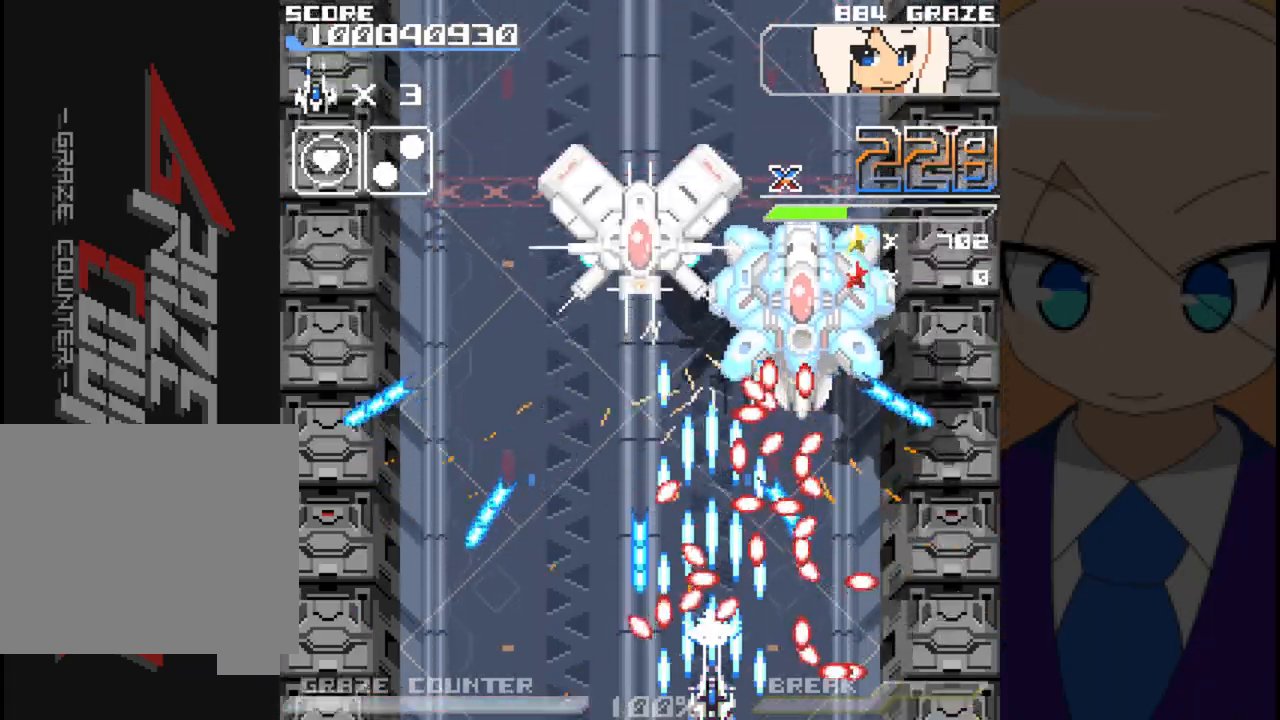
{"dt_ms": 500, "buttons": ["A"], "left_stick": "center"}
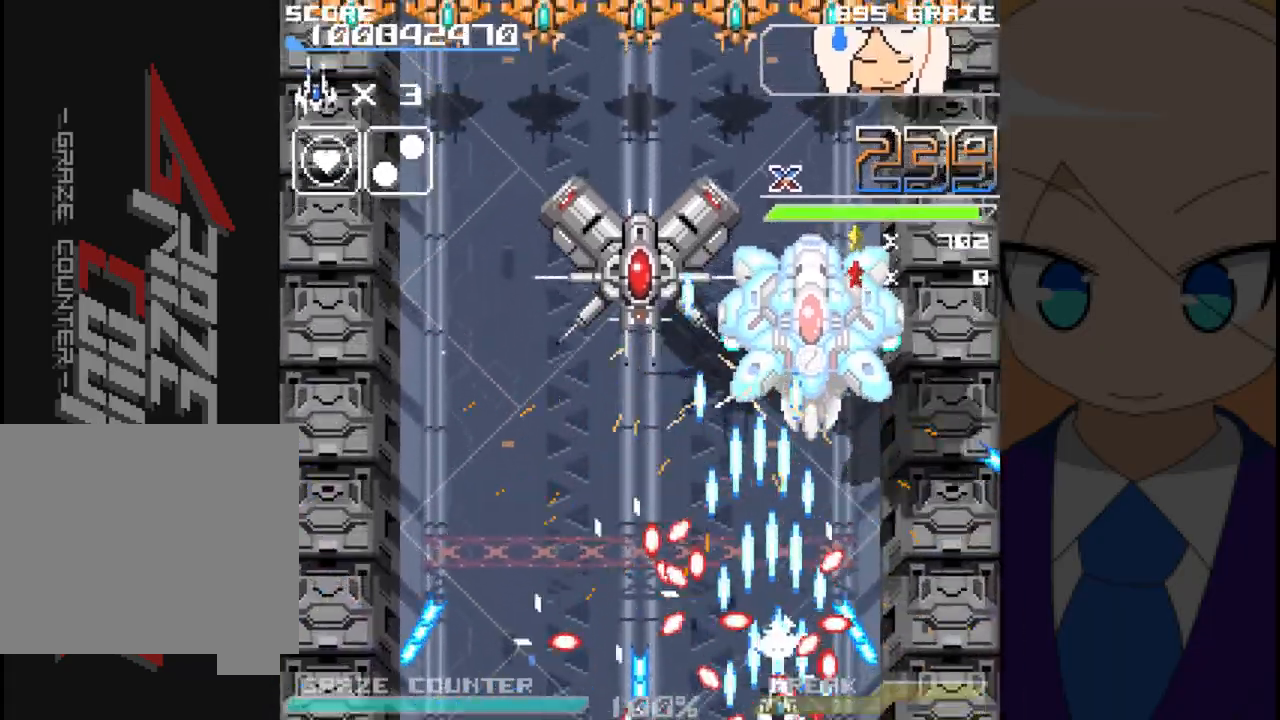
{"dt_ms": 1000, "buttons": ["A", "DPAD_RIGHT"], "left_stick": "right"}
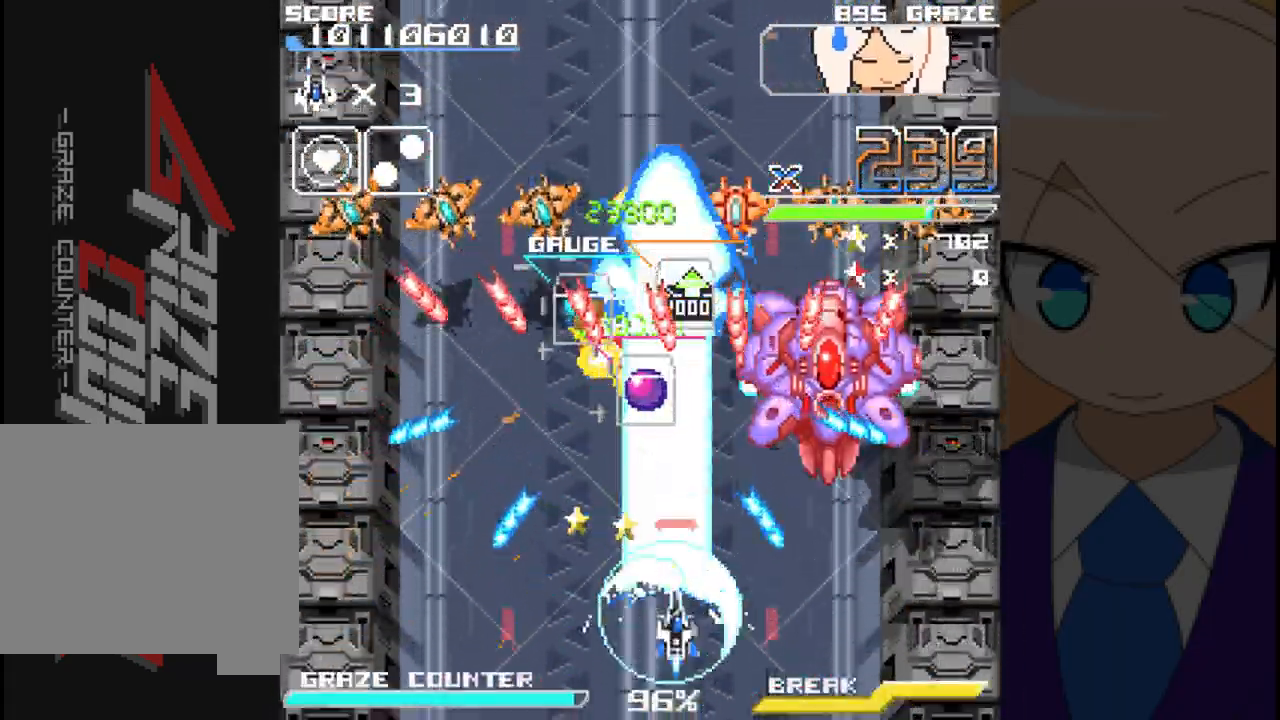
{"dt_ms": 500, "buttons": ["A", "DPAD_RIGHT"], "left_stick": "right", "events": [[183, "DPAD_RIGHT", "up"], [183, "left_stick", "center"], [467, "DPAD_RIGHT", "down"], [467, "left_stick", "right"]]}
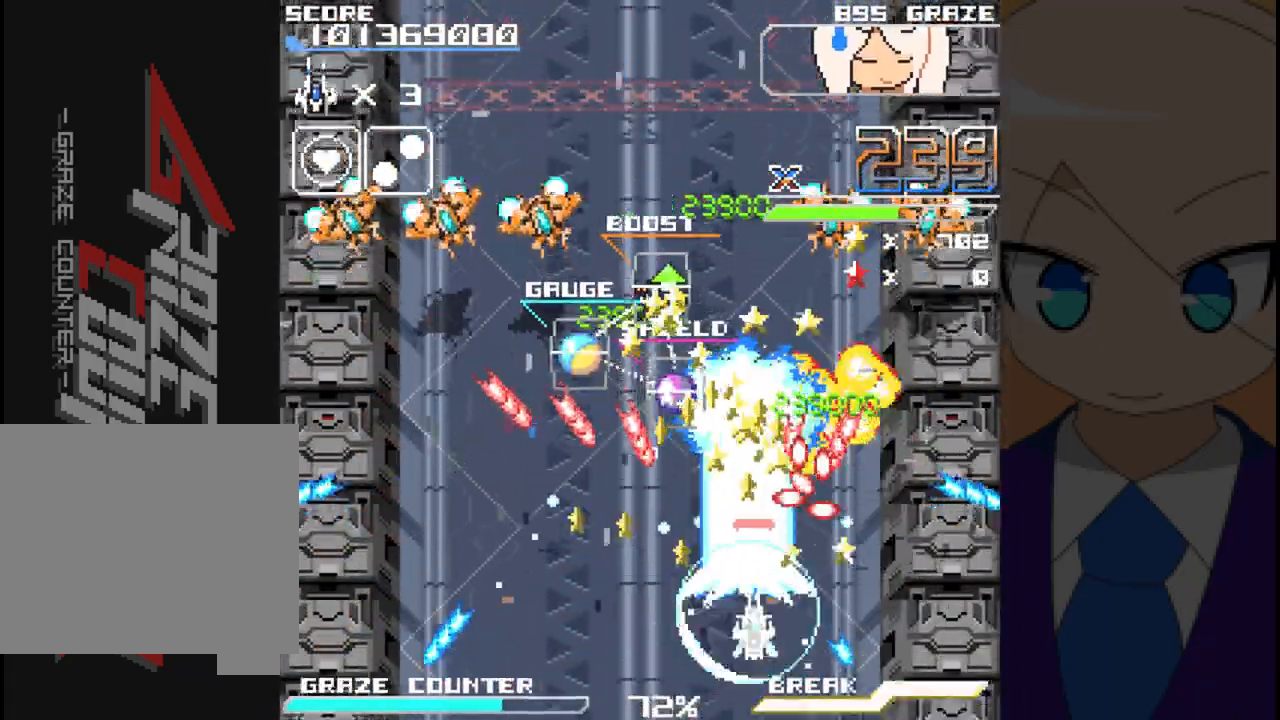
{"dt_ms": 500, "buttons": ["A", "DPAD_UP"], "left_stick": "up", "events": [[233, "DPAD_RIGHT", "up"], [233, "left_stick", "center"], [317, "DPAD_UP", "down"], [317, "left_stick", "up"]]}
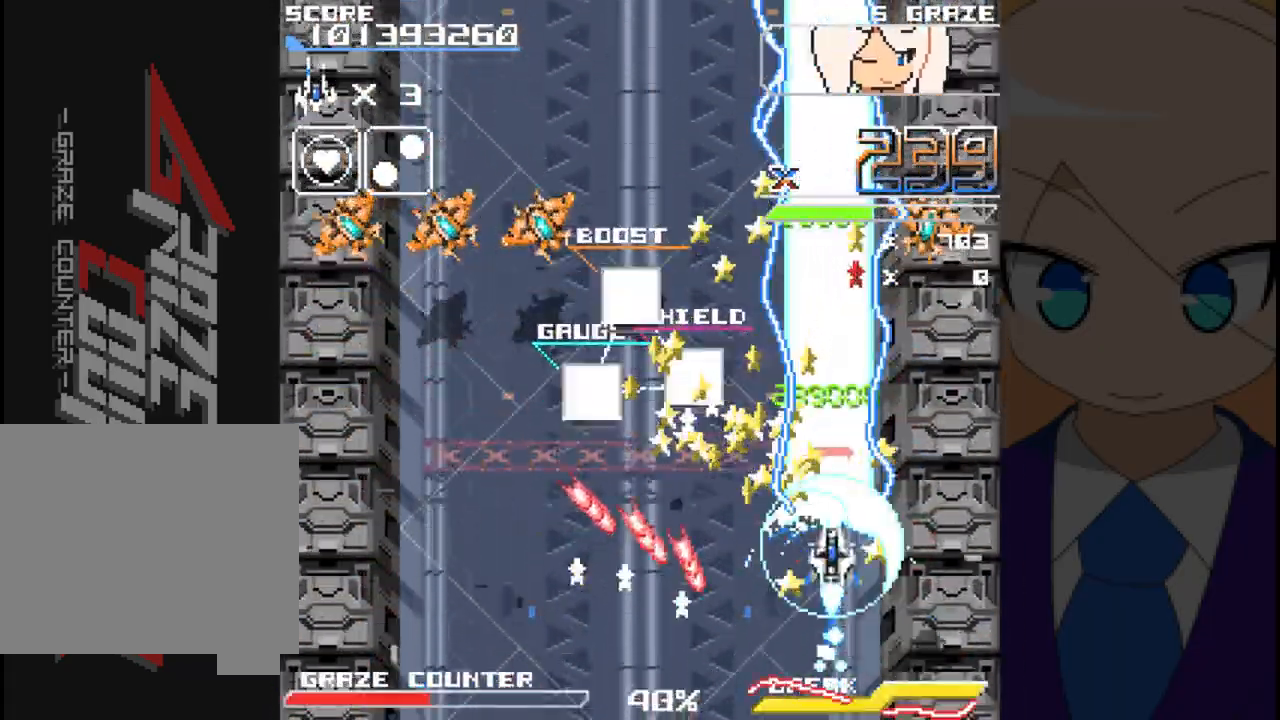
{"dt_ms": 500, "buttons": ["A", "DPAD_UP", "DPAD_LEFT"], "left_stick": "left"}